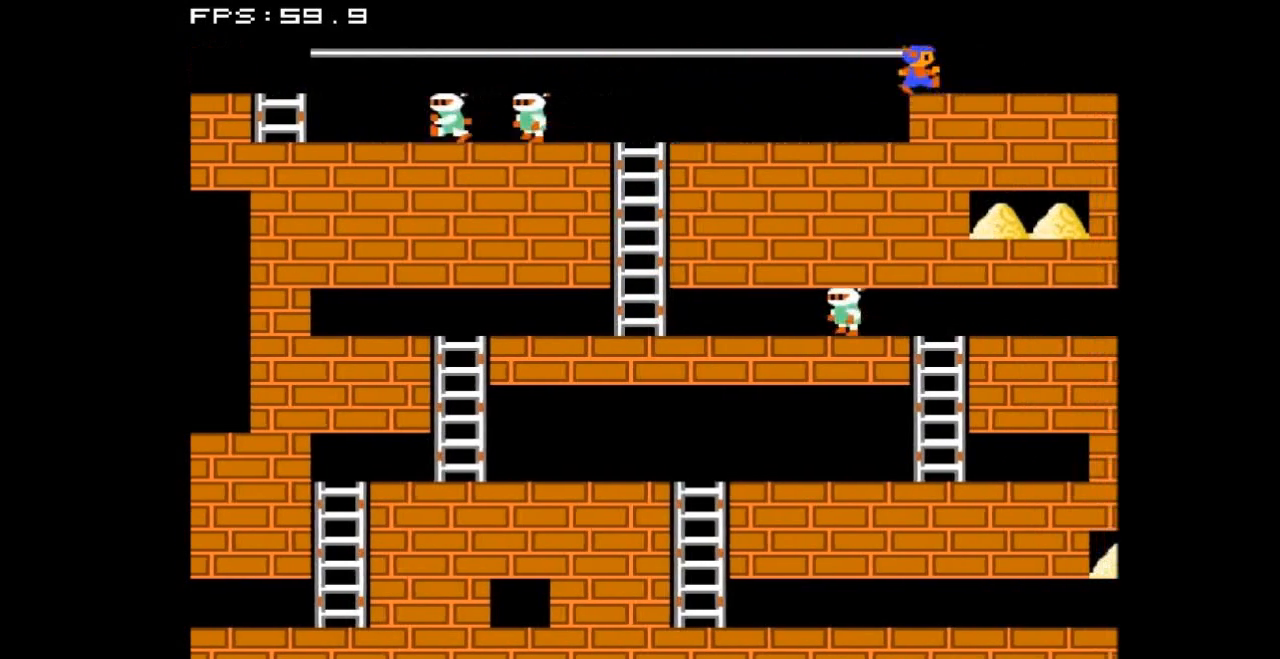
Gameplay with a controller (Nintendo layout); each line is a JSON object with the inputs held at the frame after it. "events" lists button and stick changes between this image and that frame as [ms after this image, input, new state], when the widget could be followed in between. Not read: L3 R3.
{"buttons": ["DPAD_RIGHT"], "events": []}
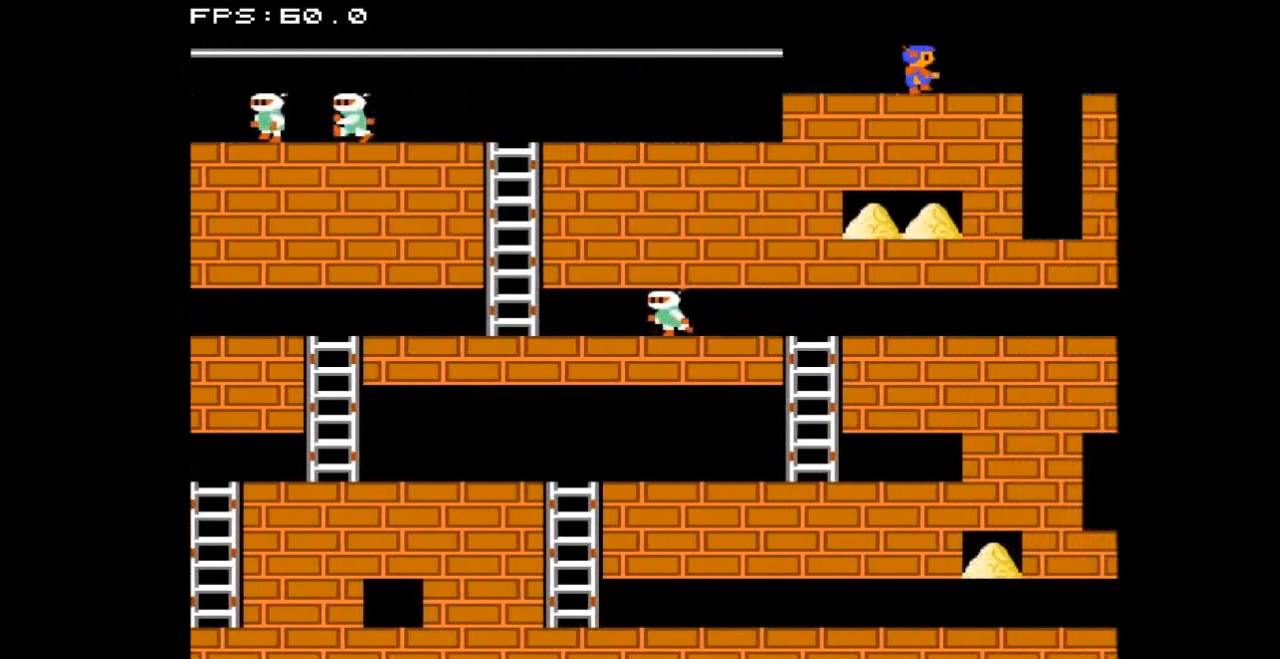
{"buttons": ["DPAD_LEFT"], "events": [[100, "DPAD_RIGHT", "up"], [333, "DPAD_LEFT", "down"]]}
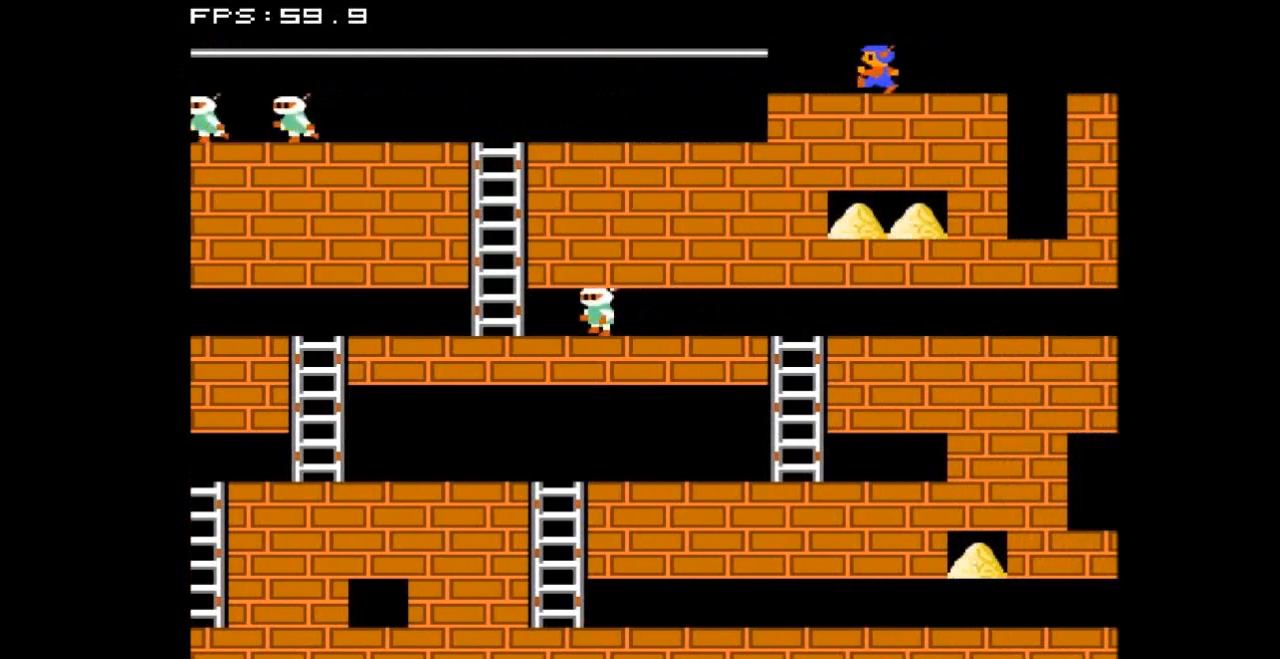
{"buttons": [], "events": [[100, "DPAD_LEFT", "up"], [200, "B", "down"], [400, "B", "up"]]}
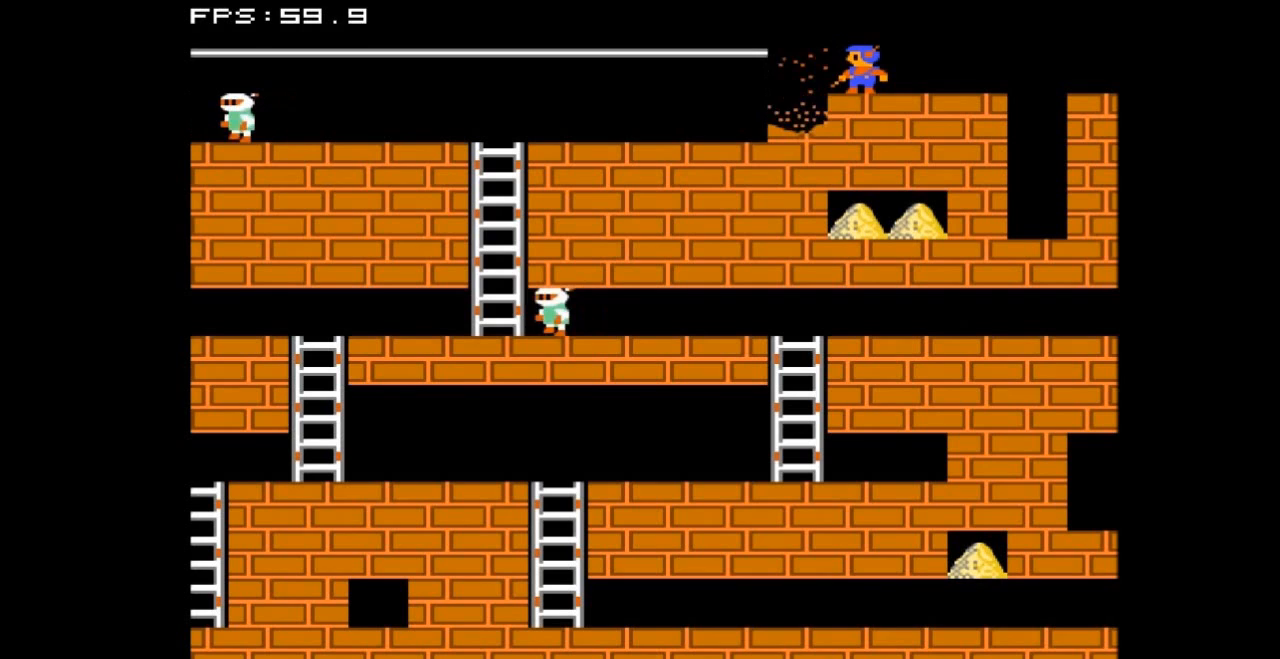
{"buttons": ["B"], "events": [[67, "DPAD_RIGHT", "down"], [400, "B", "down"], [500, "DPAD_RIGHT", "up"]]}
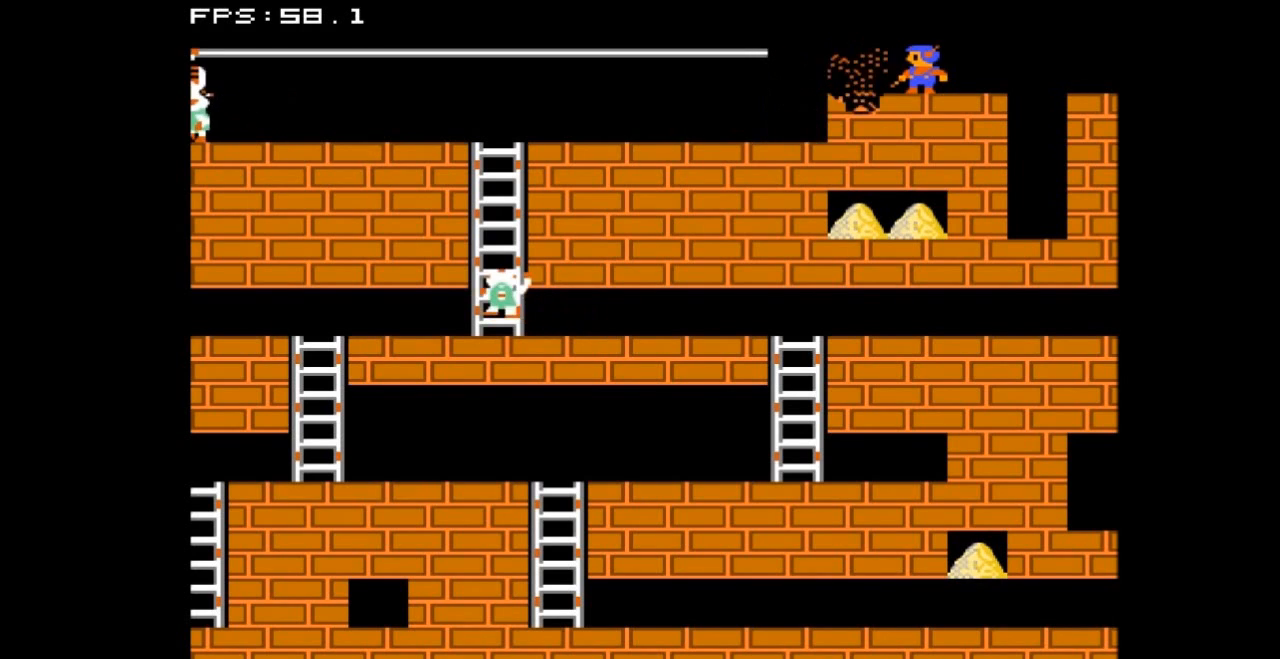
{"buttons": ["DPAD_RIGHT"], "events": [[200, "B", "up"], [233, "DPAD_RIGHT", "down"]]}
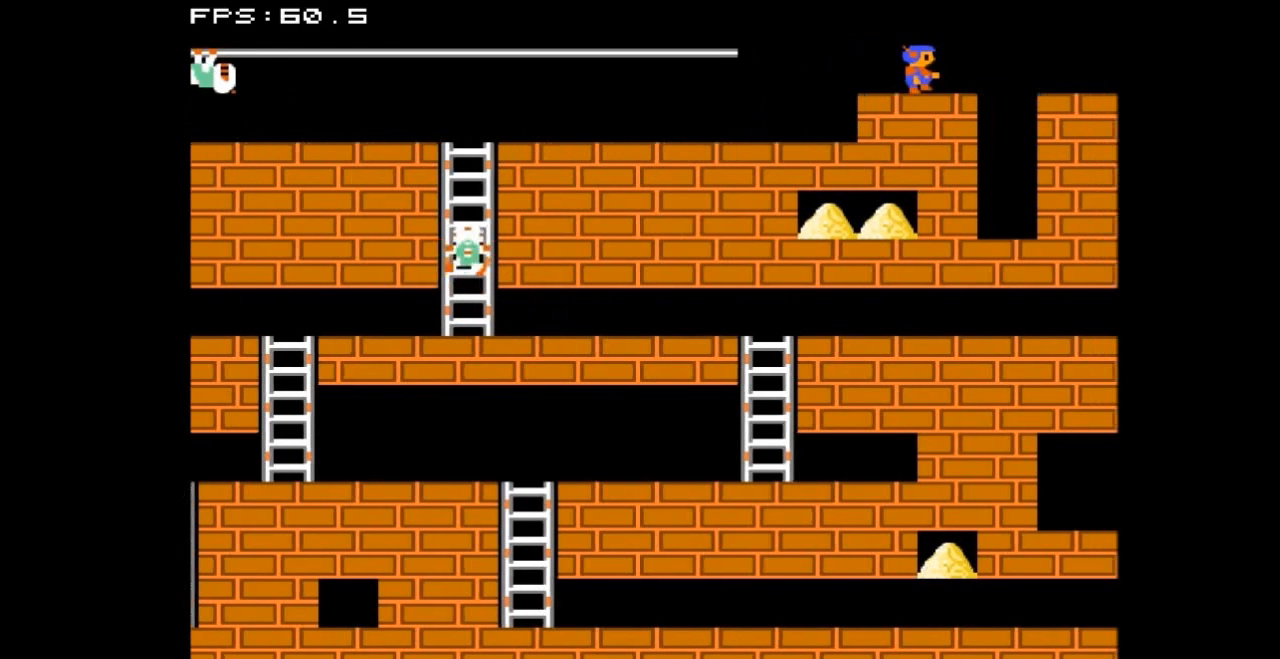
{"buttons": ["DPAD_LEFT"], "events": [[67, "B", "down"], [133, "DPAD_RIGHT", "up"], [267, "B", "up"], [300, "DPAD_LEFT", "down"]]}
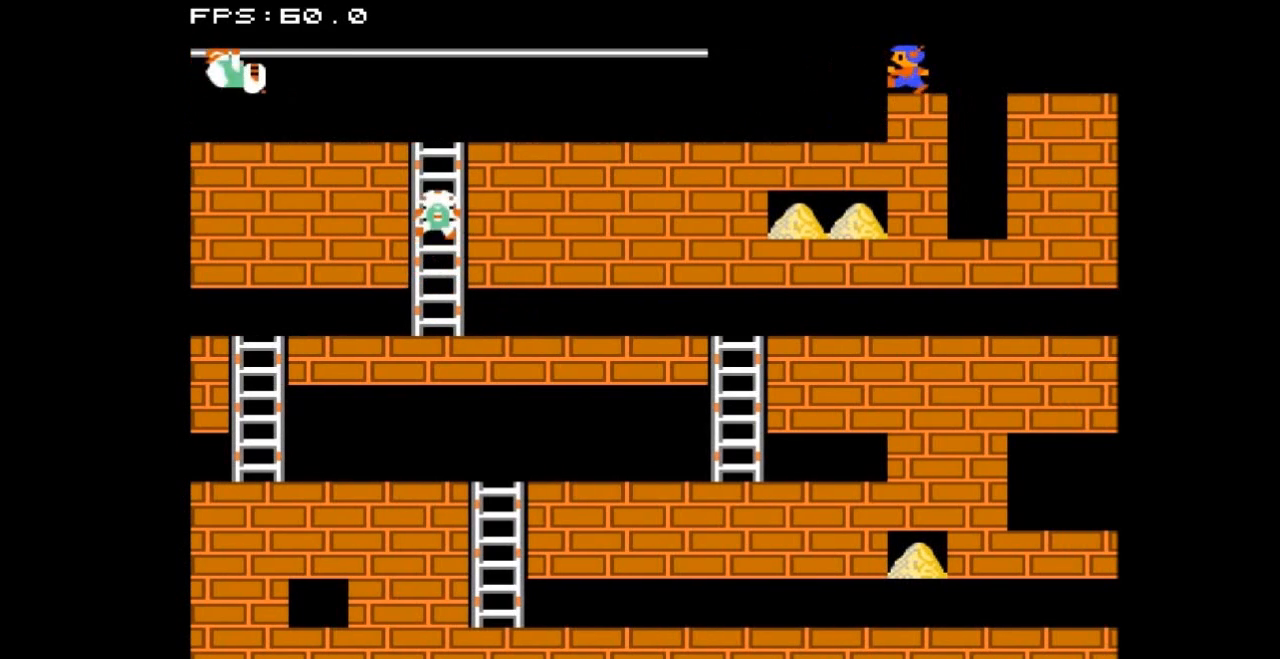
{"buttons": [], "events": [[267, "DPAD_LEFT", "up"], [300, "B", "down"], [500, "B", "up"]]}
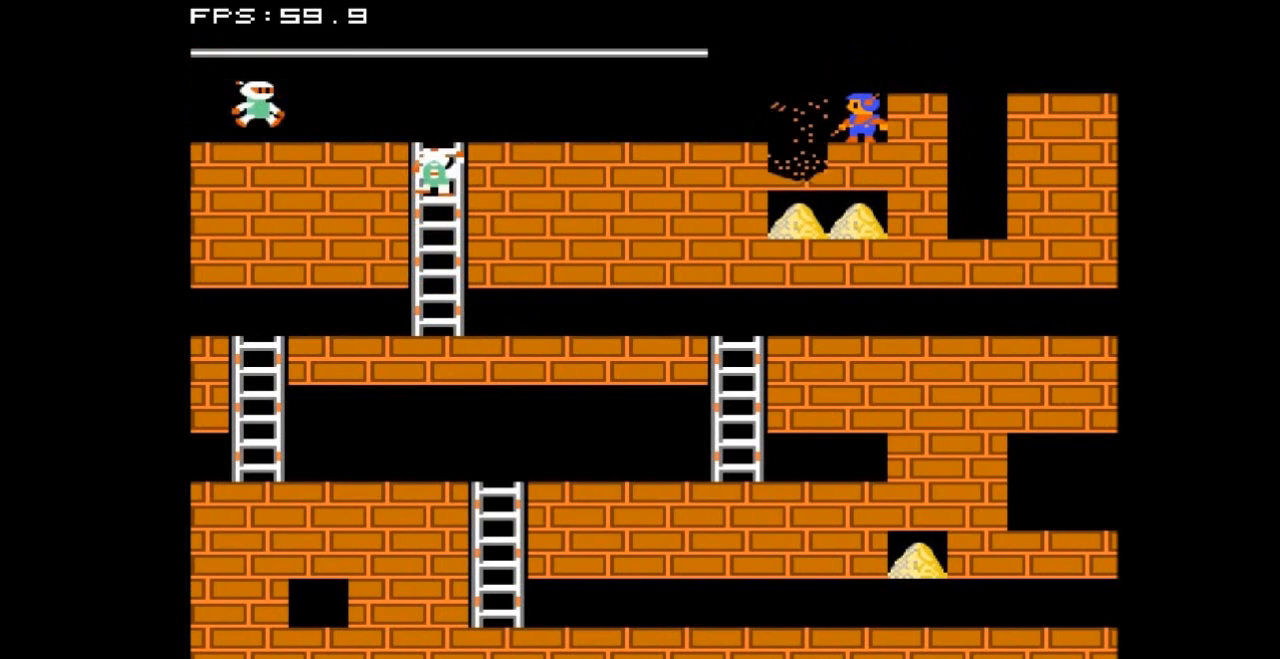
{"buttons": ["DPAD_LEFT"], "events": [[67, "DPAD_LEFT", "down"]]}
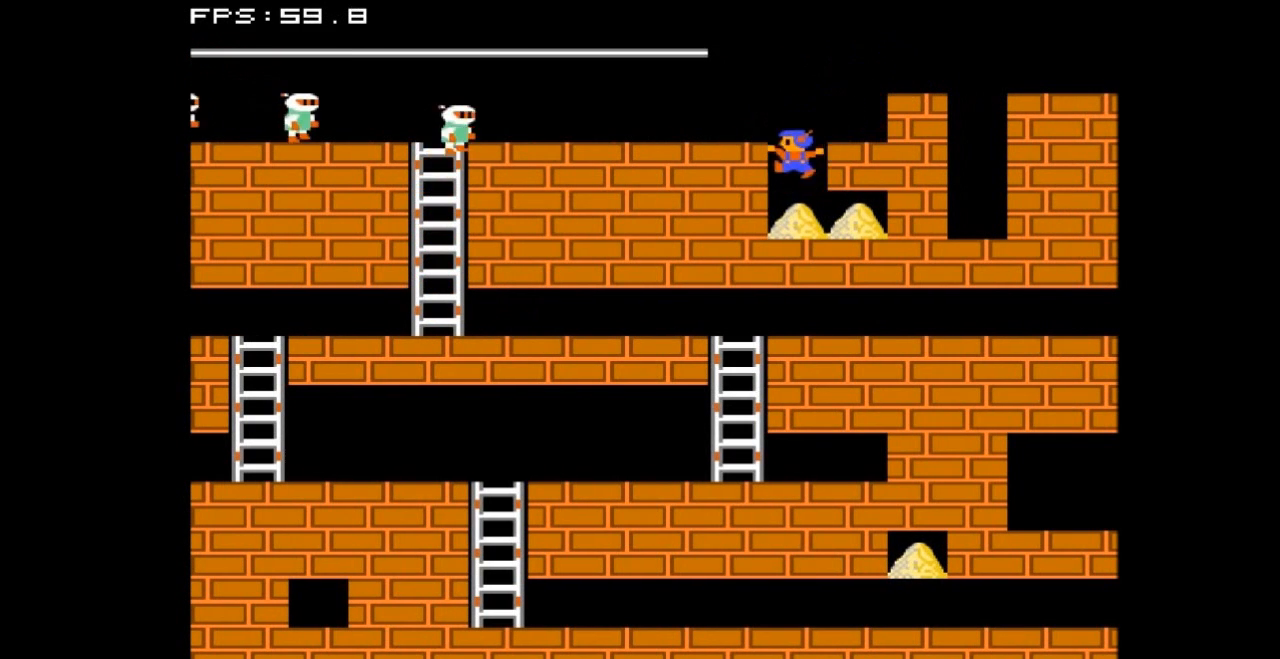
{"buttons": ["DPAD_RIGHT"], "events": [[33, "DPAD_LEFT", "up"], [167, "DPAD_RIGHT", "down"]]}
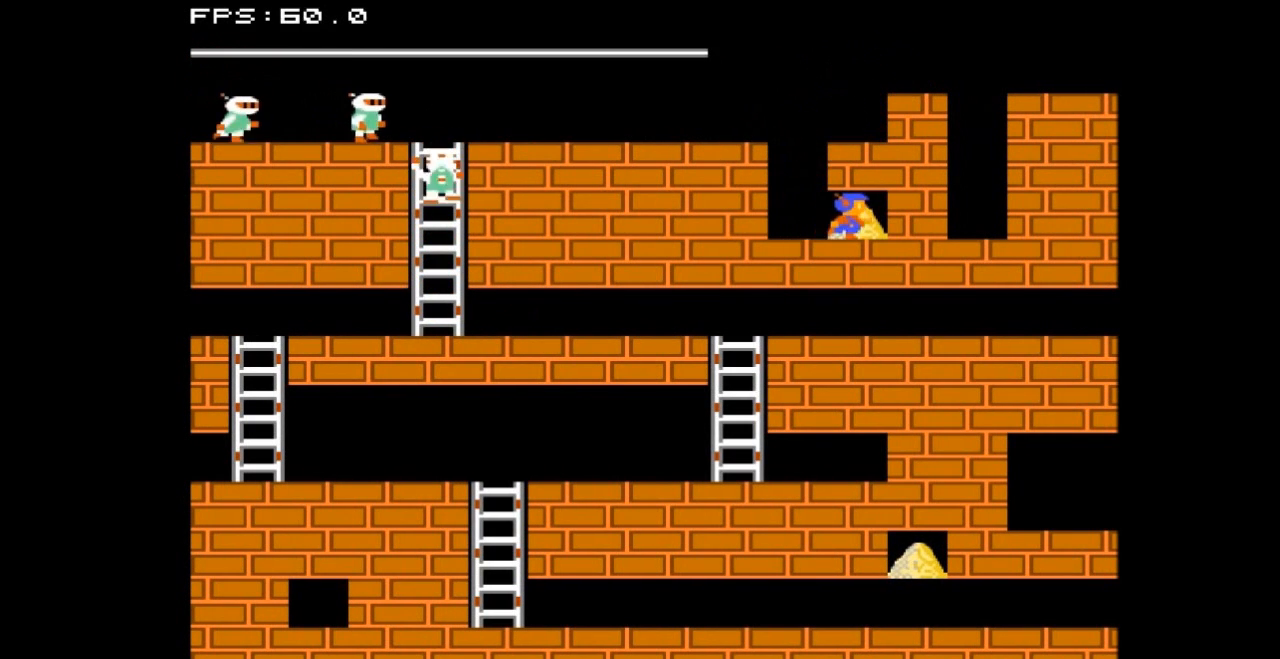
{"buttons": [], "events": [[100, "DPAD_RIGHT", "up"], [167, "B", "down"], [333, "B", "up"]]}
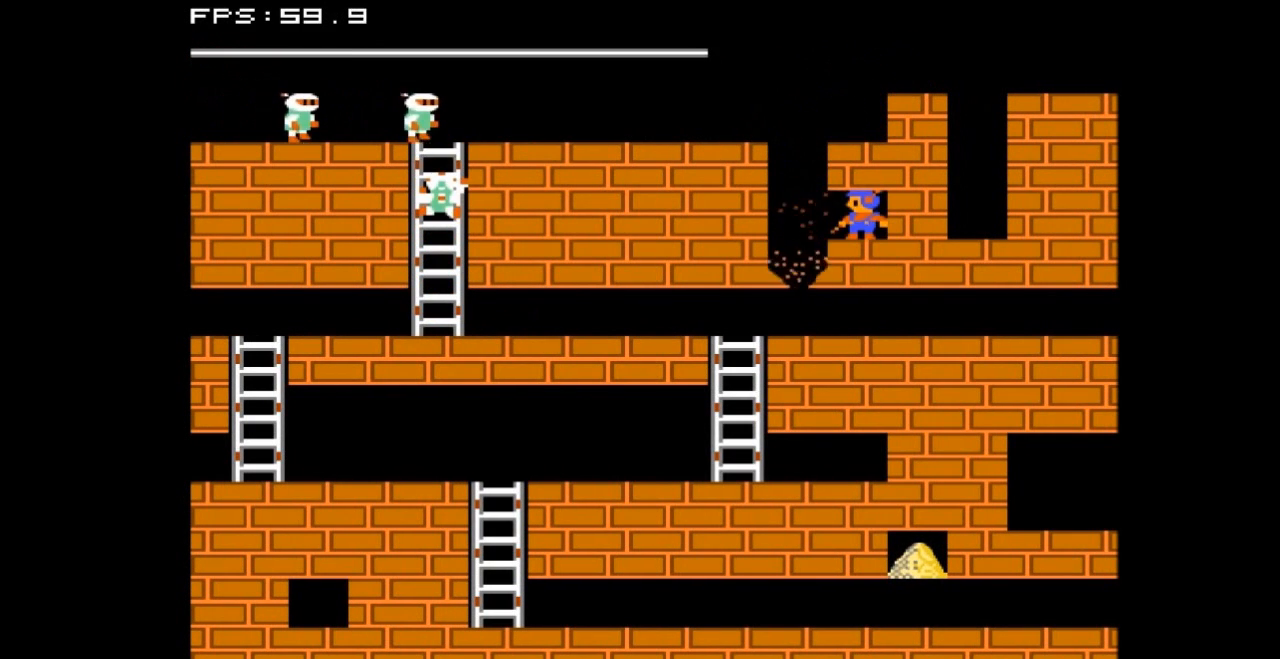
{"buttons": ["DPAD_RIGHT"], "events": [[167, "DPAD_LEFT", "down"], [400, "DPAD_LEFT", "up"], [500, "DPAD_RIGHT", "down"]]}
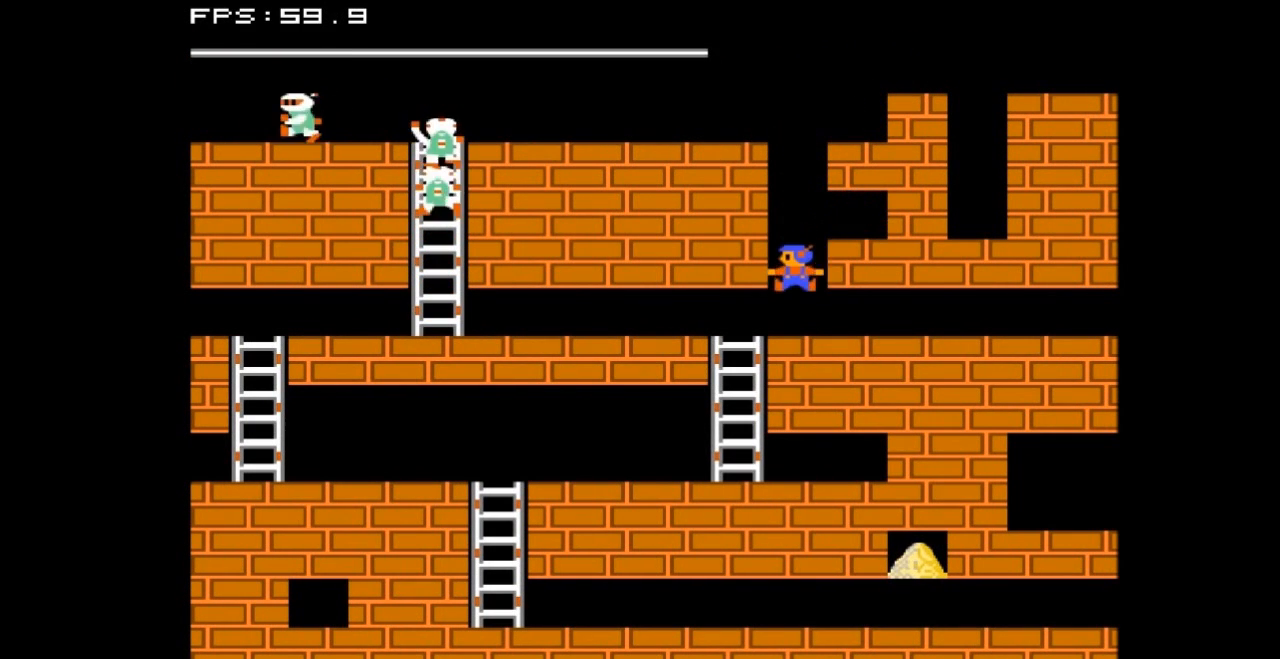
{"buttons": ["DPAD_RIGHT"], "events": []}
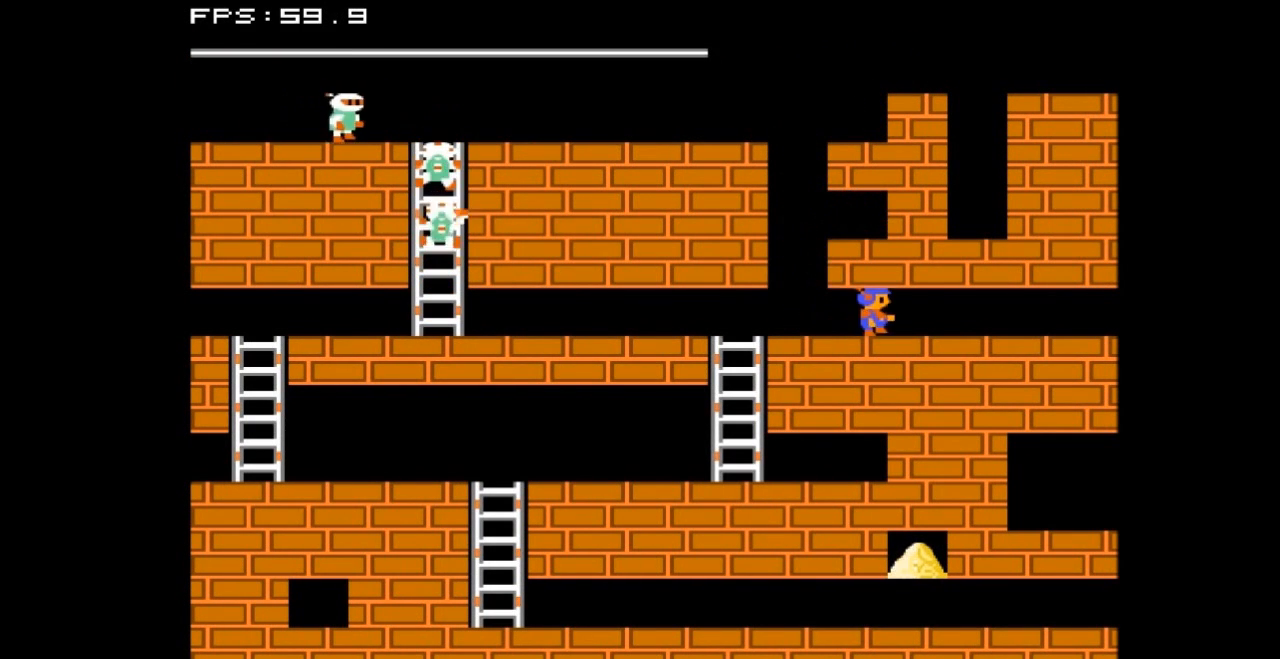
{"buttons": ["DPAD_RIGHT"], "events": []}
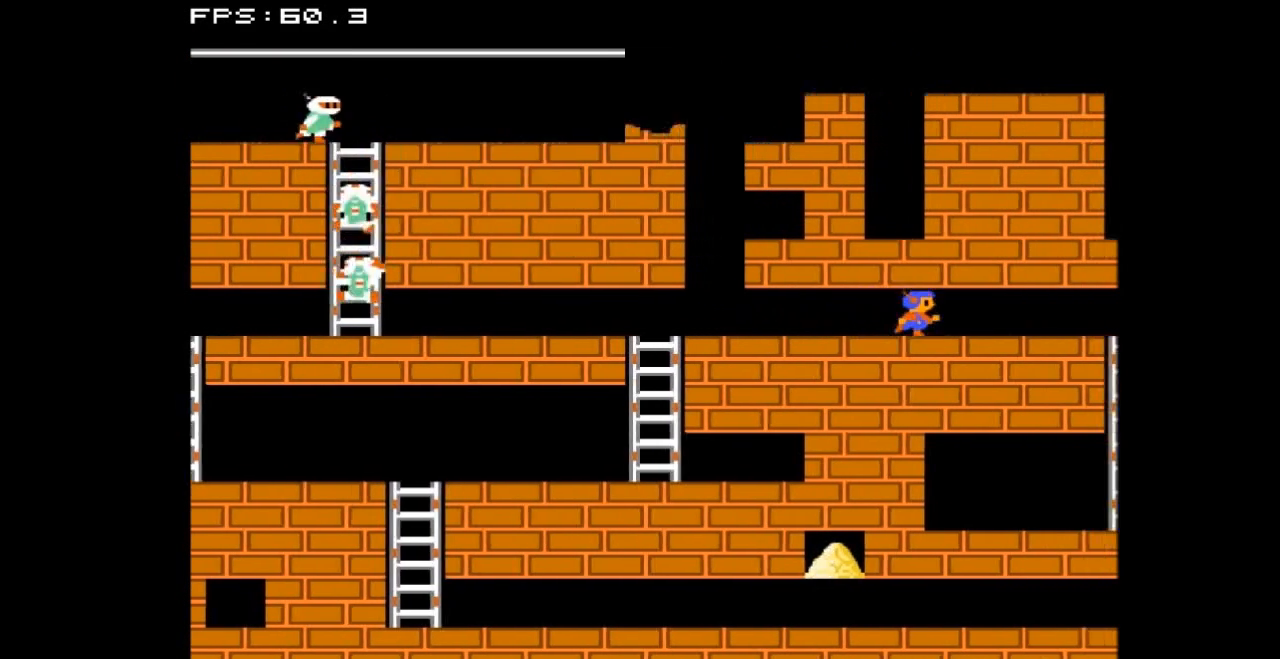
{"buttons": ["DPAD_RIGHT"], "events": []}
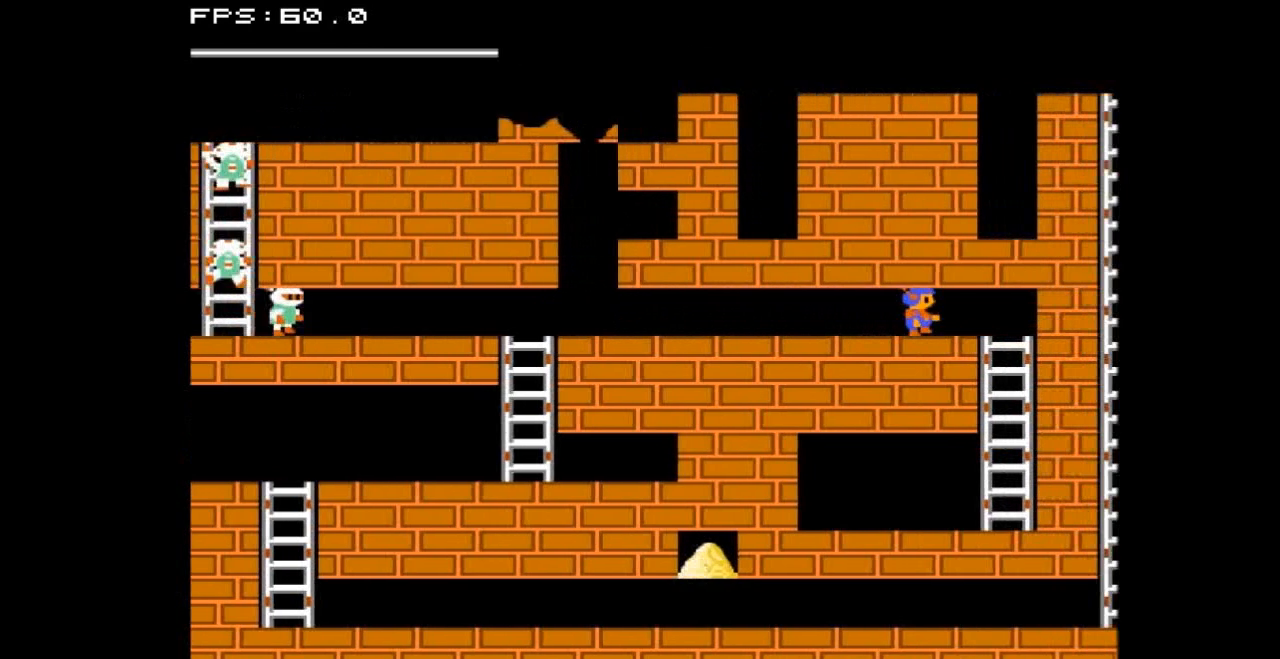
{"buttons": ["DPAD_LEFT"], "events": [[100, "DPAD_RIGHT", "up"], [233, "DPAD_LEFT", "down"]]}
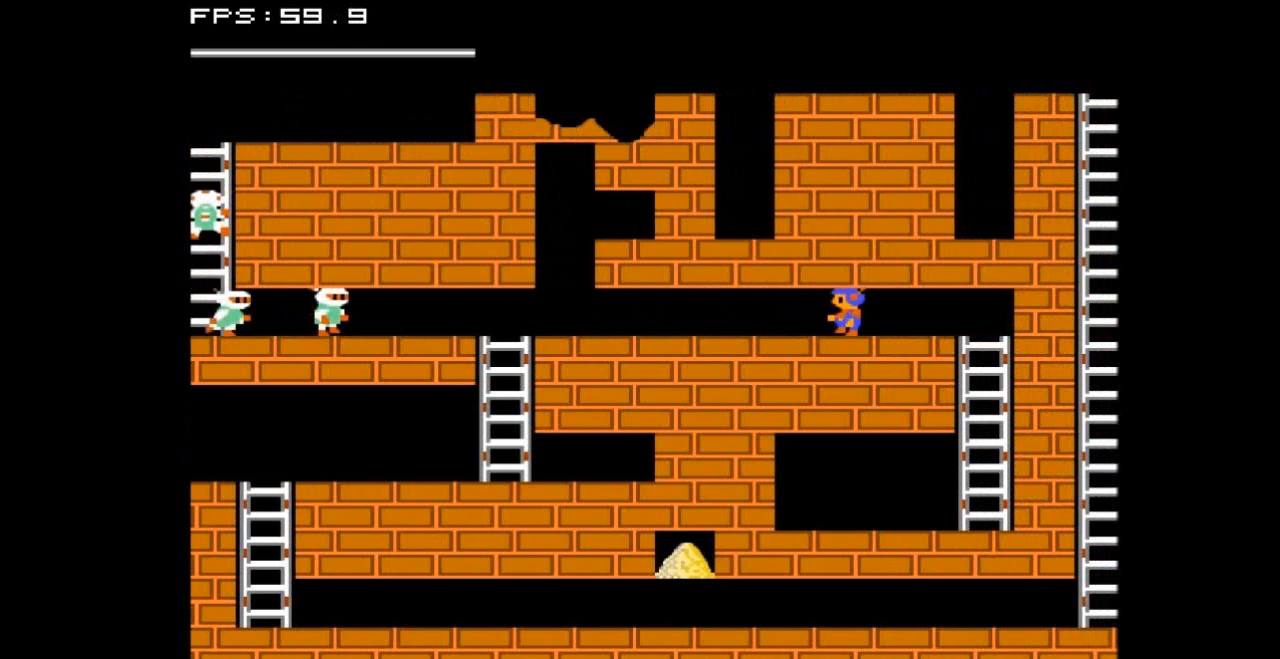
{"buttons": ["DPAD_LEFT"], "events": []}
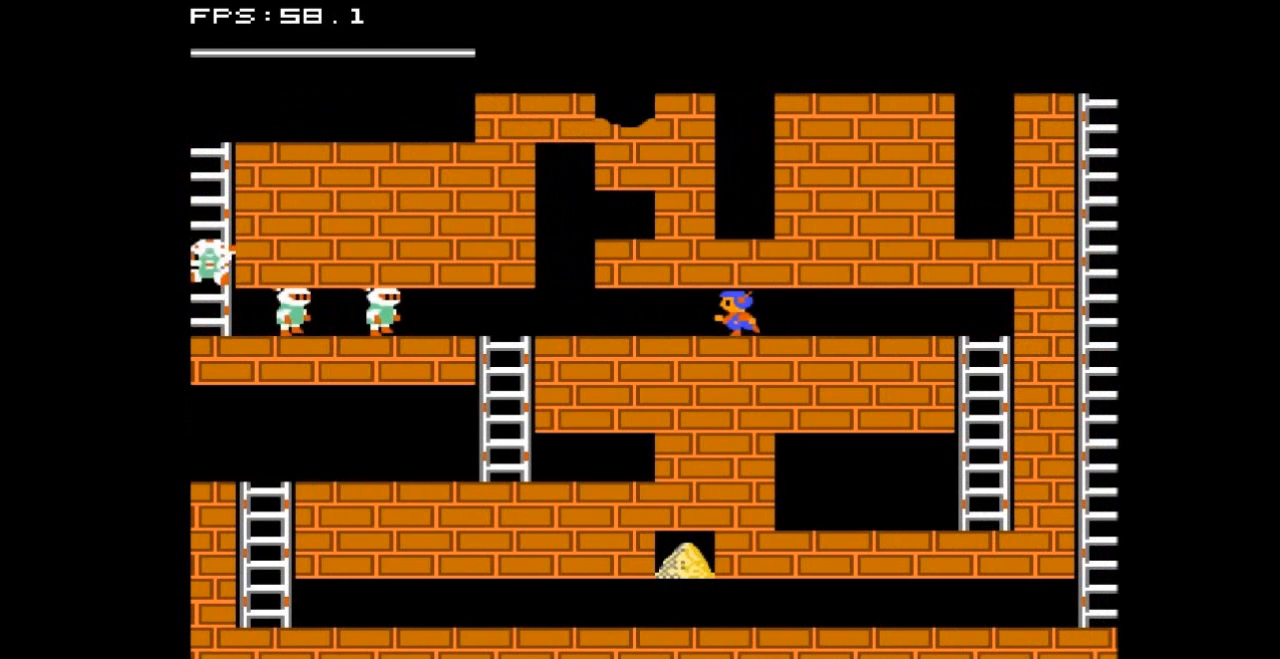
{"buttons": ["B"], "events": [[367, "DPAD_LEFT", "up"], [400, "B", "down"]]}
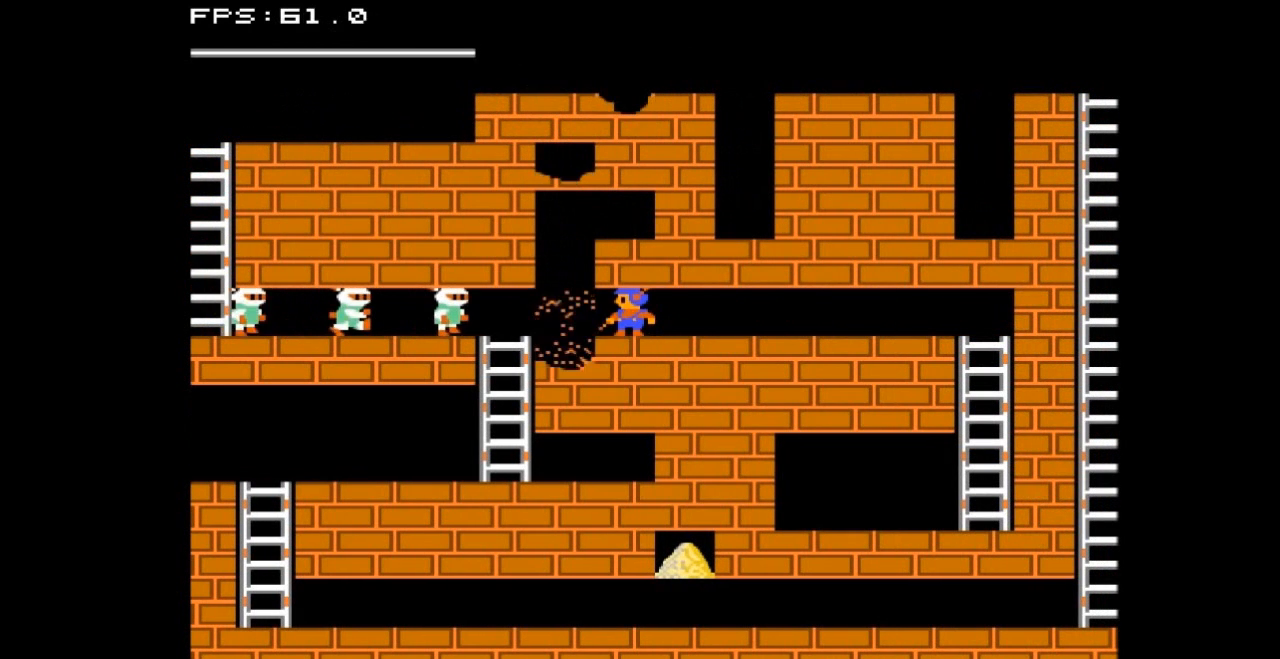
{"buttons": ["DPAD_RIGHT"], "events": [[67, "B", "up"], [67, "DPAD_RIGHT", "down"]]}
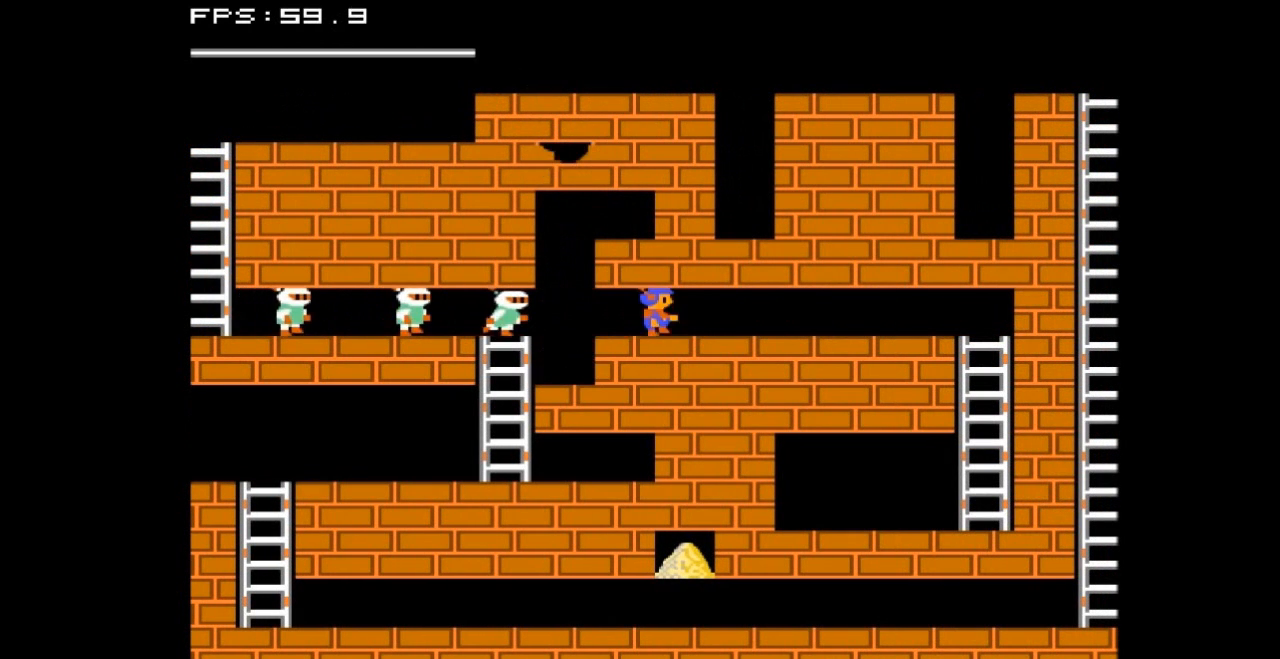
{"buttons": ["DPAD_RIGHT"], "events": [[67, "B", "down"], [233, "DPAD_RIGHT", "up"], [267, "B", "up"], [400, "DPAD_RIGHT", "down"]]}
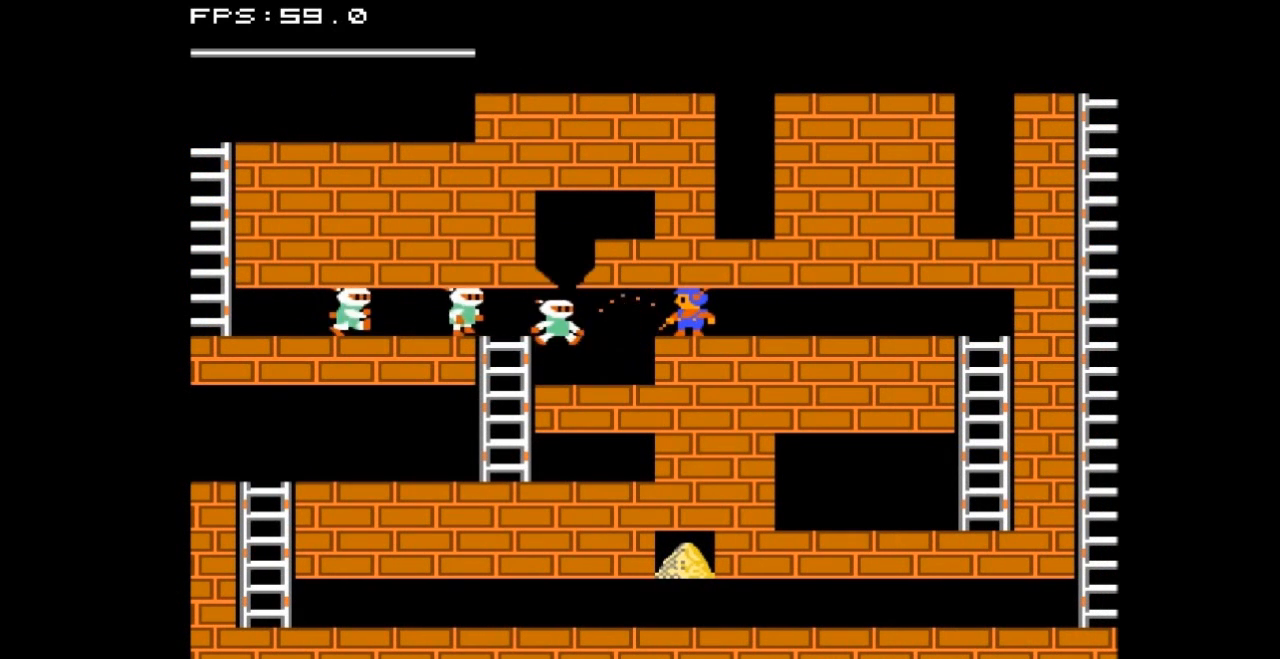
{"buttons": ["DPAD_RIGHT"], "events": [[133, "B", "down"], [300, "DPAD_RIGHT", "up"], [367, "B", "up"], [467, "DPAD_RIGHT", "down"]]}
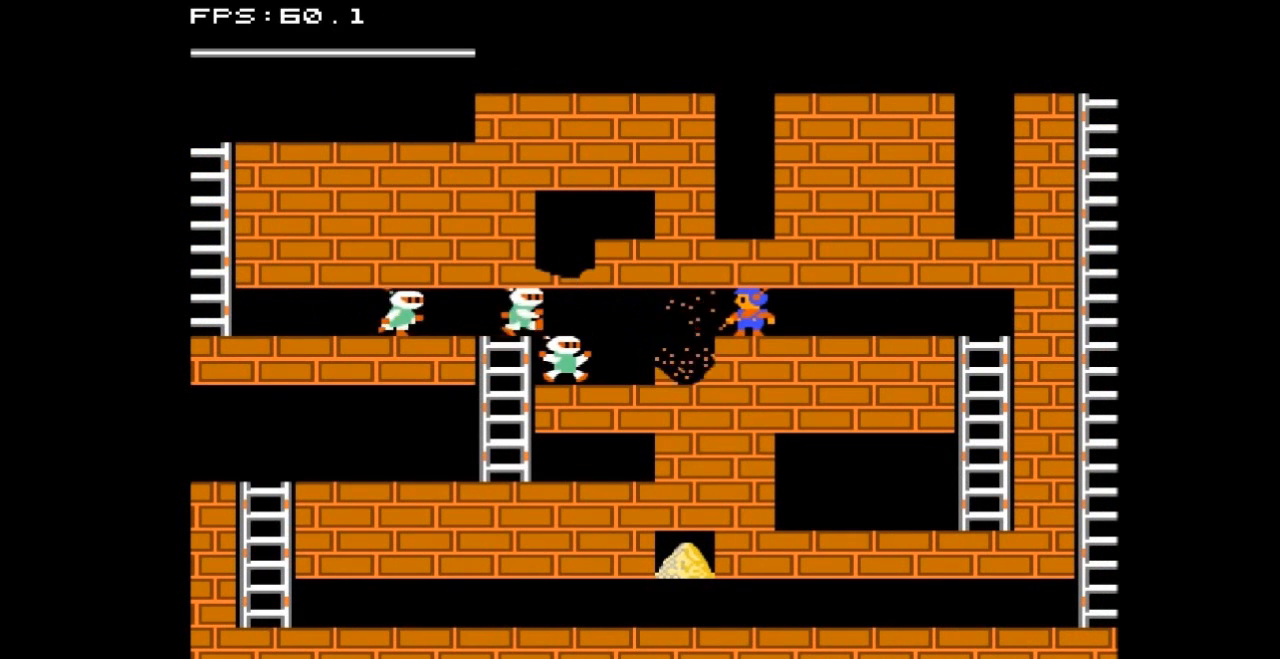
{"buttons": [], "events": [[267, "B", "down"], [367, "DPAD_RIGHT", "up"], [467, "B", "up"]]}
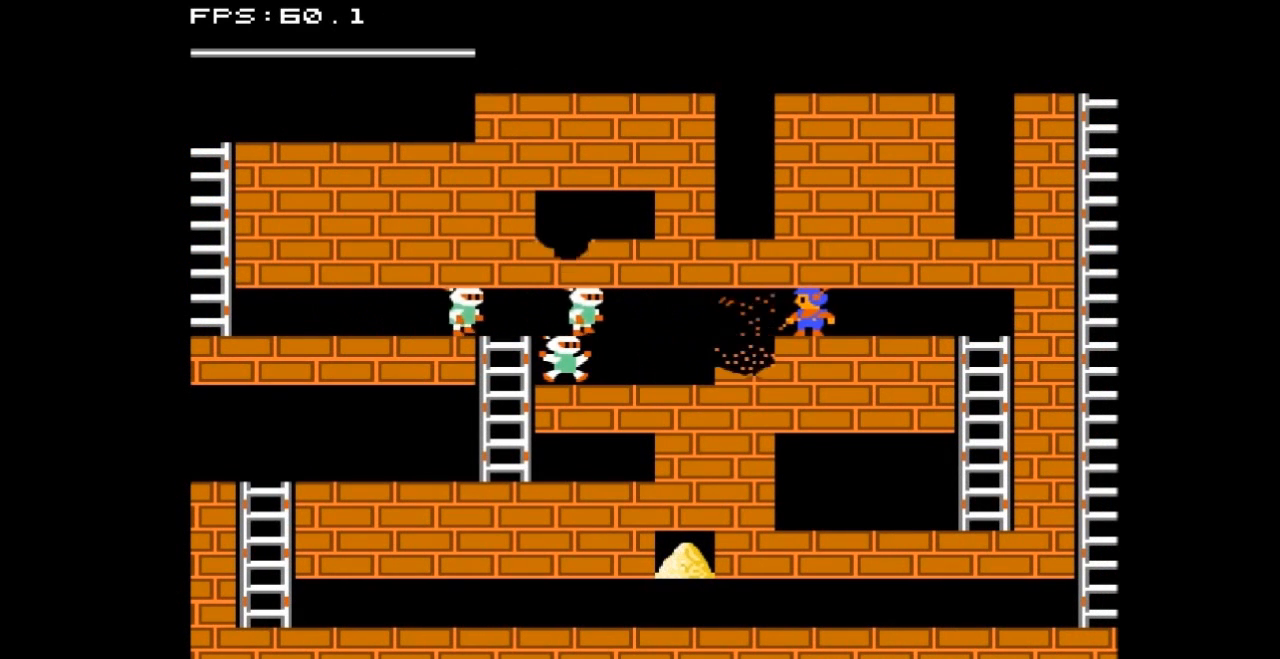
{"buttons": ["B"], "events": [[67, "DPAD_RIGHT", "down"], [333, "B", "down"], [400, "DPAD_RIGHT", "up"]]}
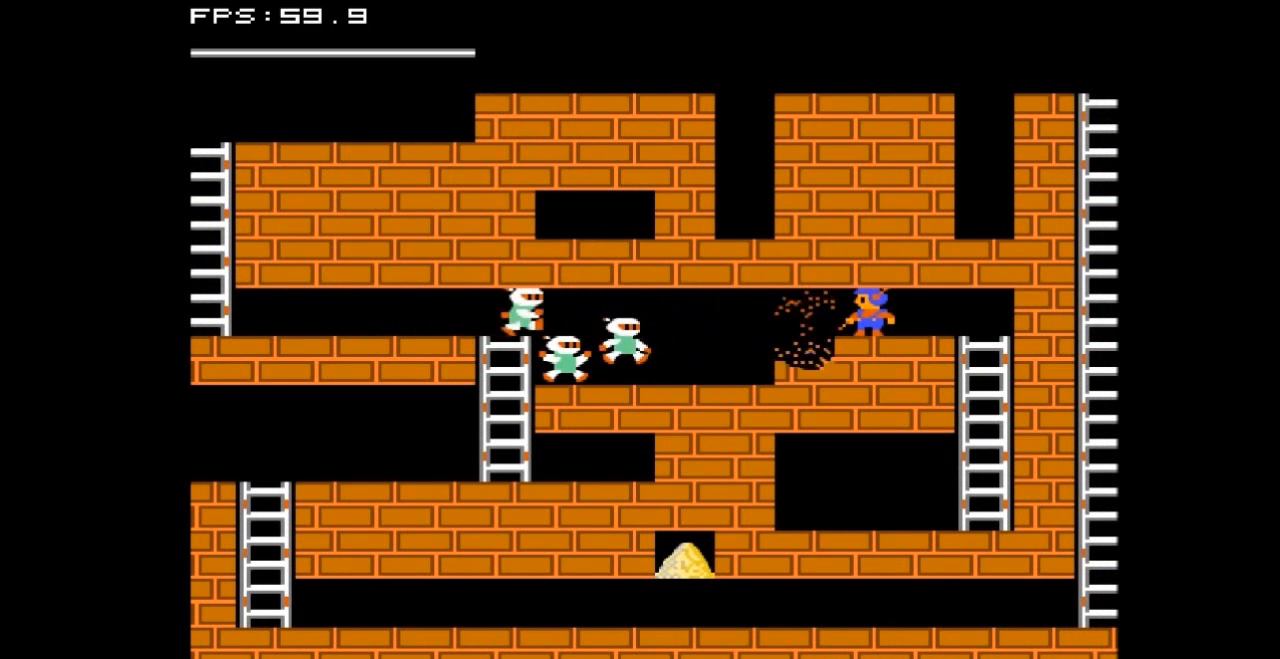
{"buttons": [], "events": [[33, "B", "up"]]}
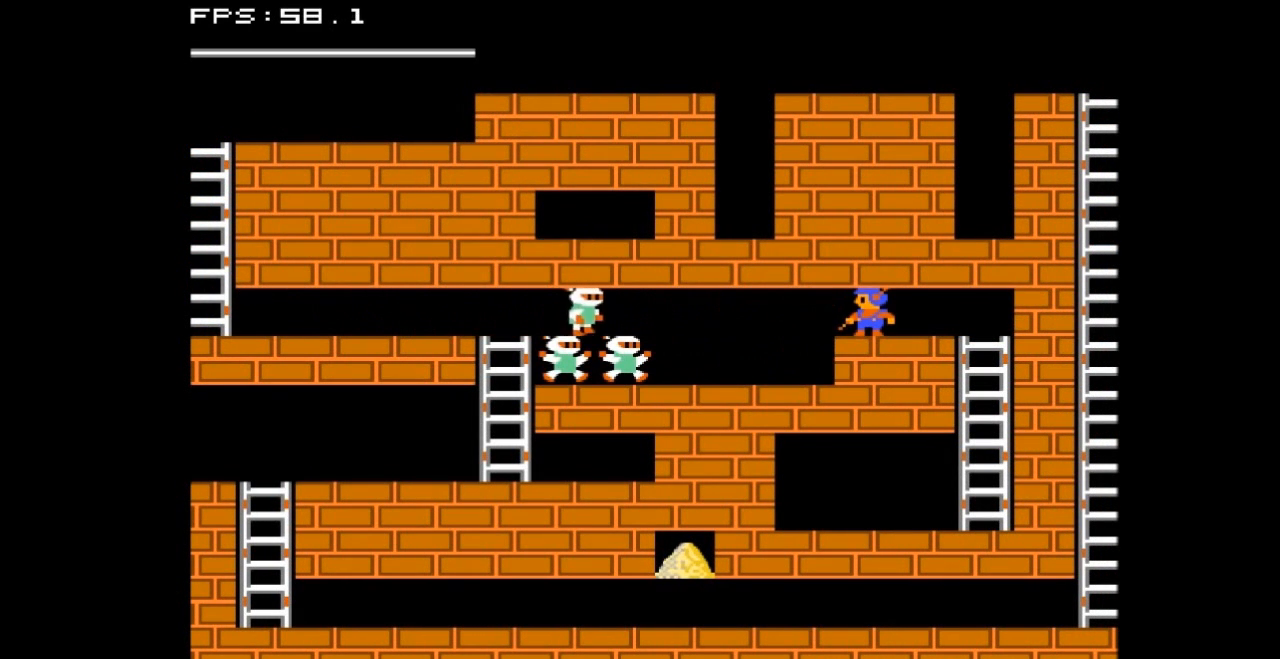
{"buttons": [], "events": []}
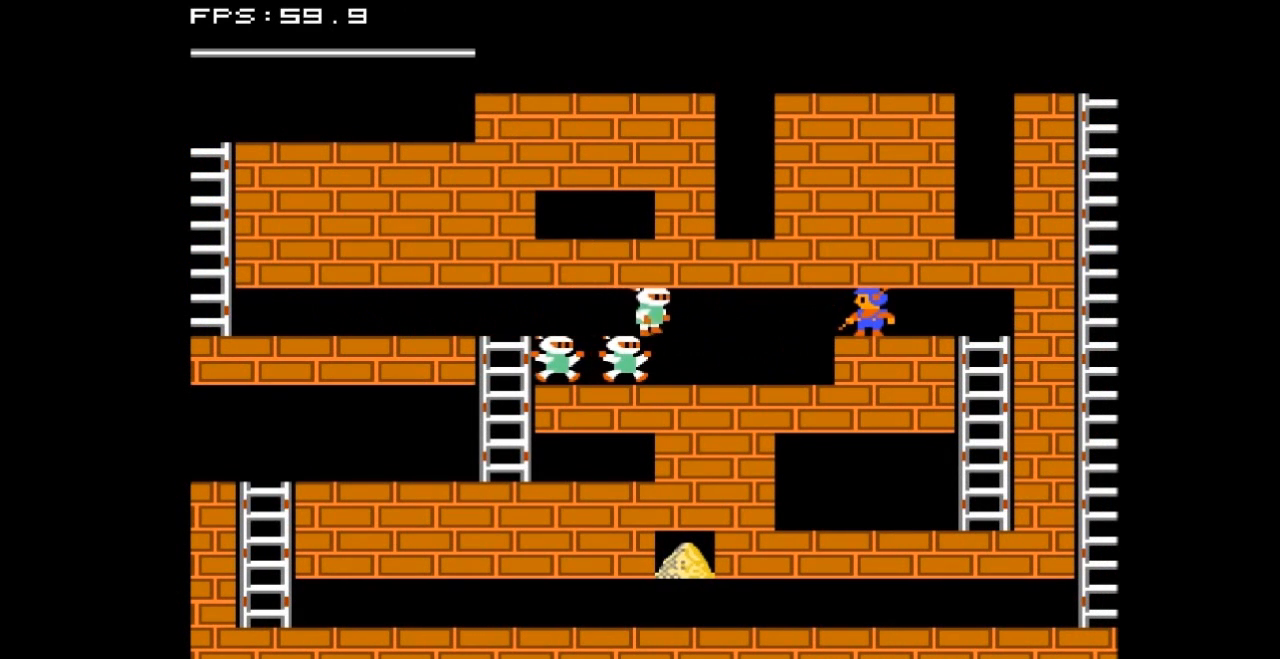
{"buttons": [], "events": []}
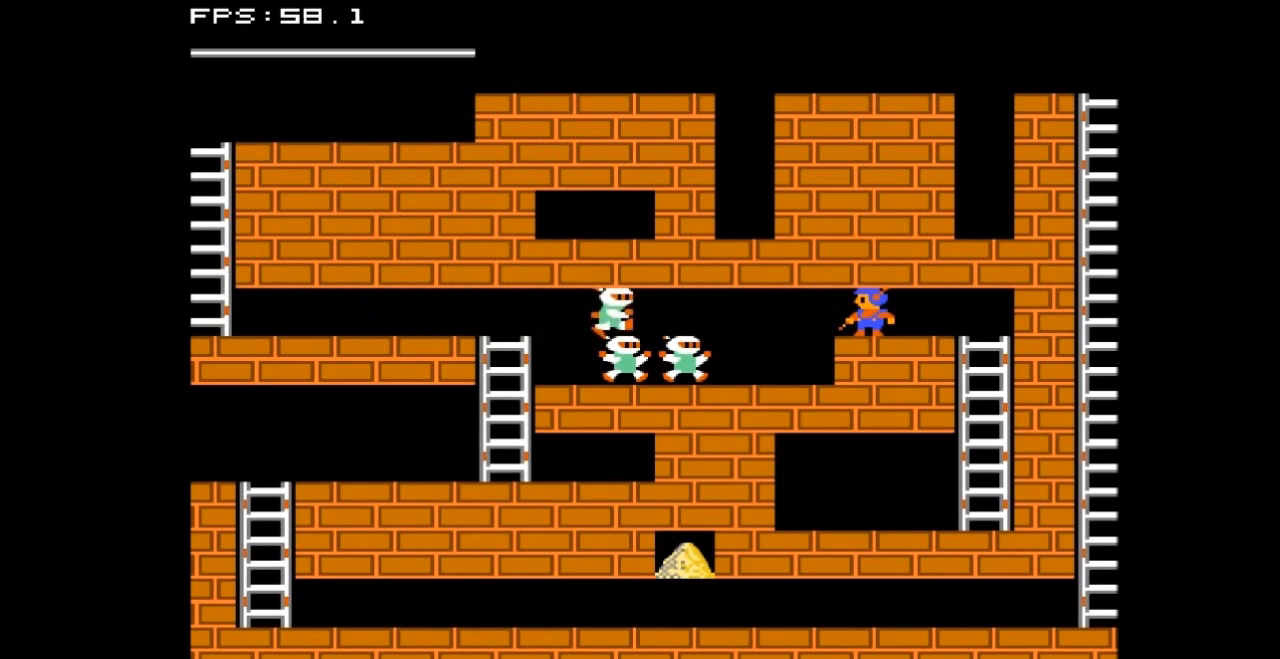
{"buttons": [], "events": []}
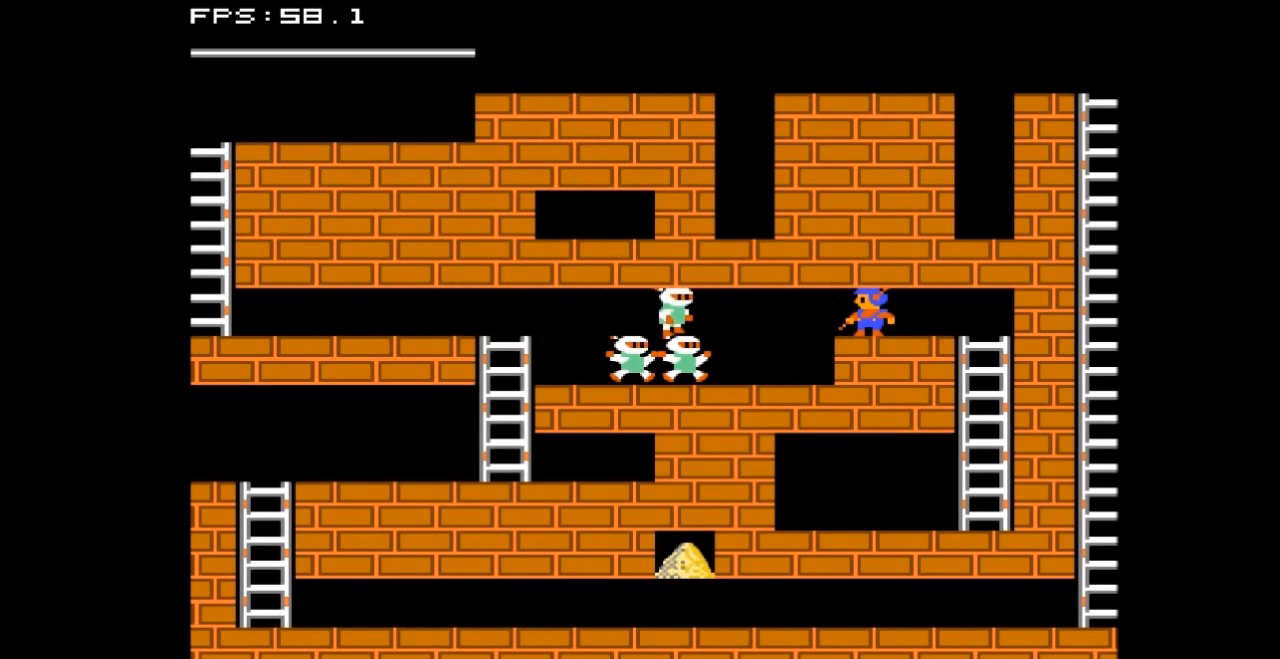
{"buttons": [], "events": []}
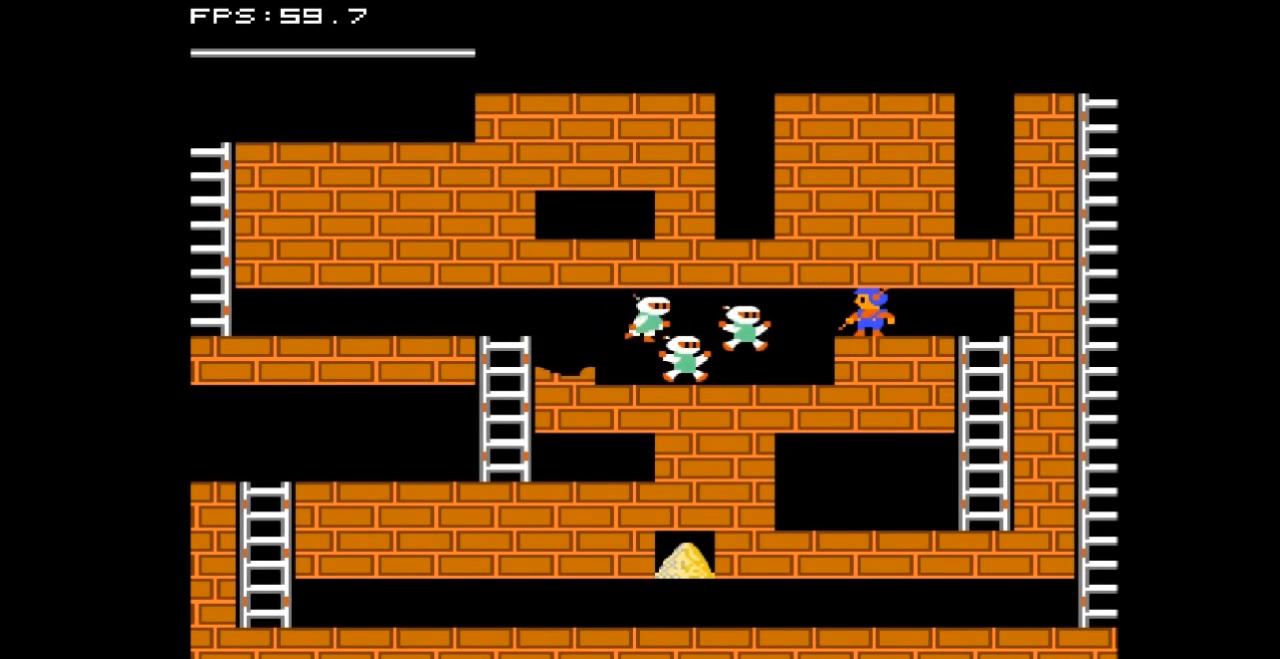
{"buttons": [], "events": []}
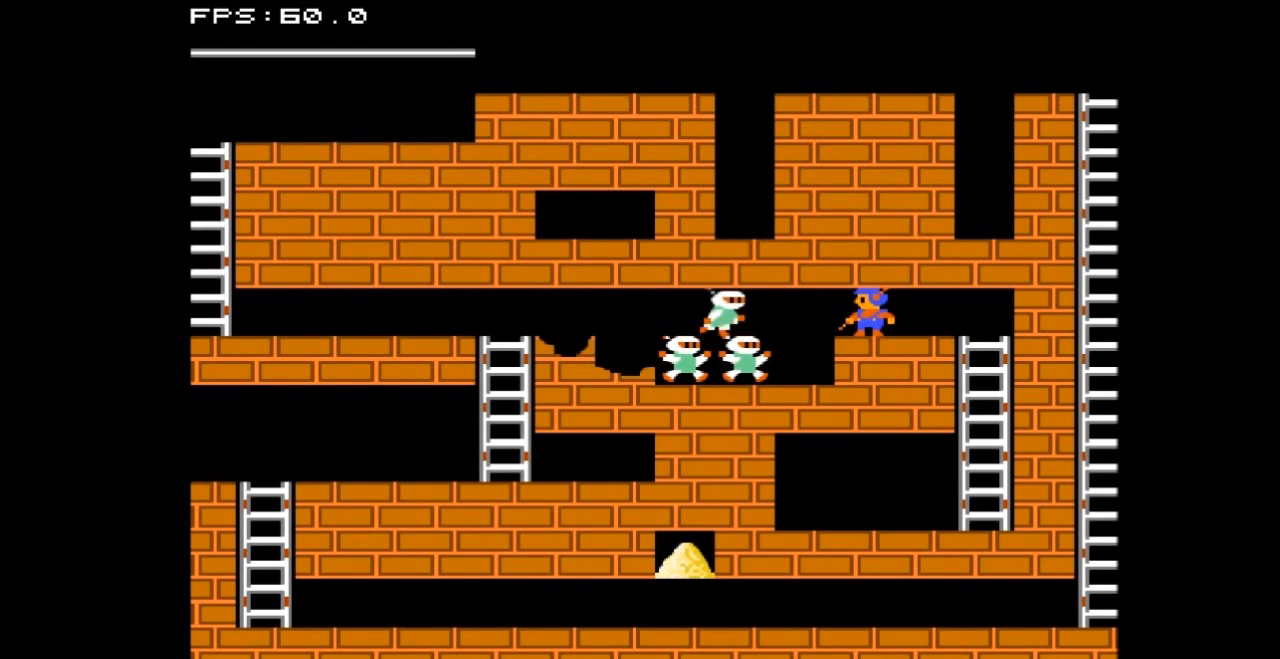
{"buttons": [], "events": []}
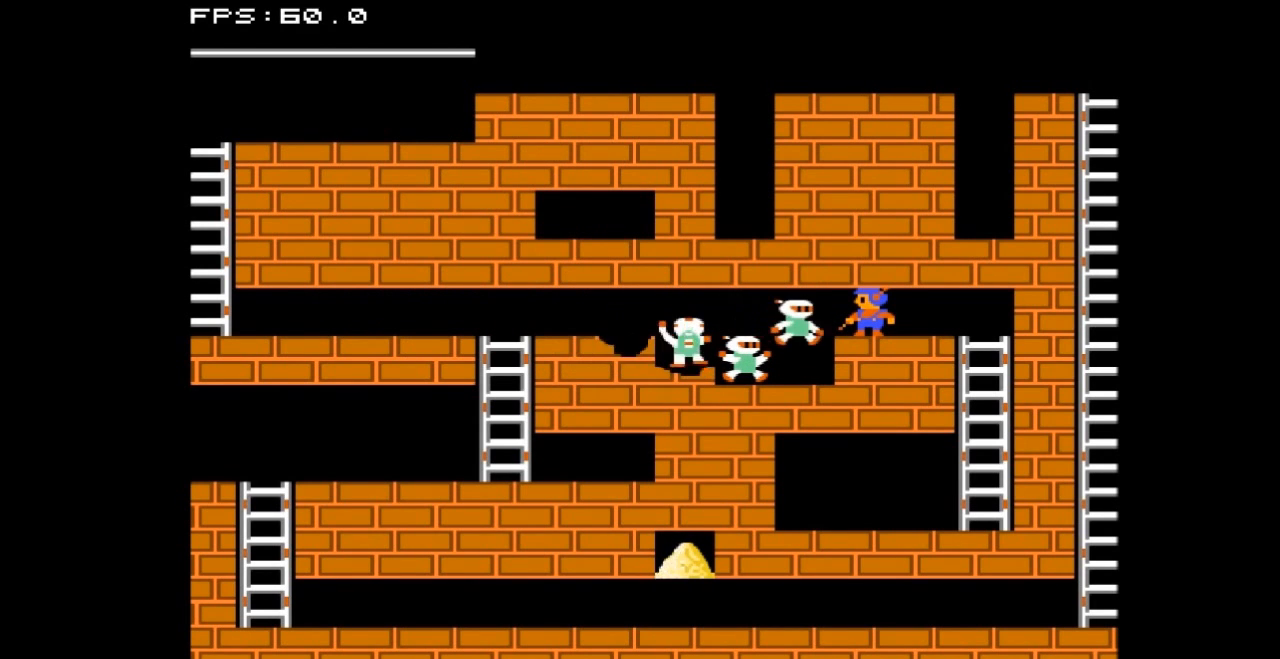
{"buttons": ["DPAD_RIGHT"], "events": [[367, "DPAD_RIGHT", "down"]]}